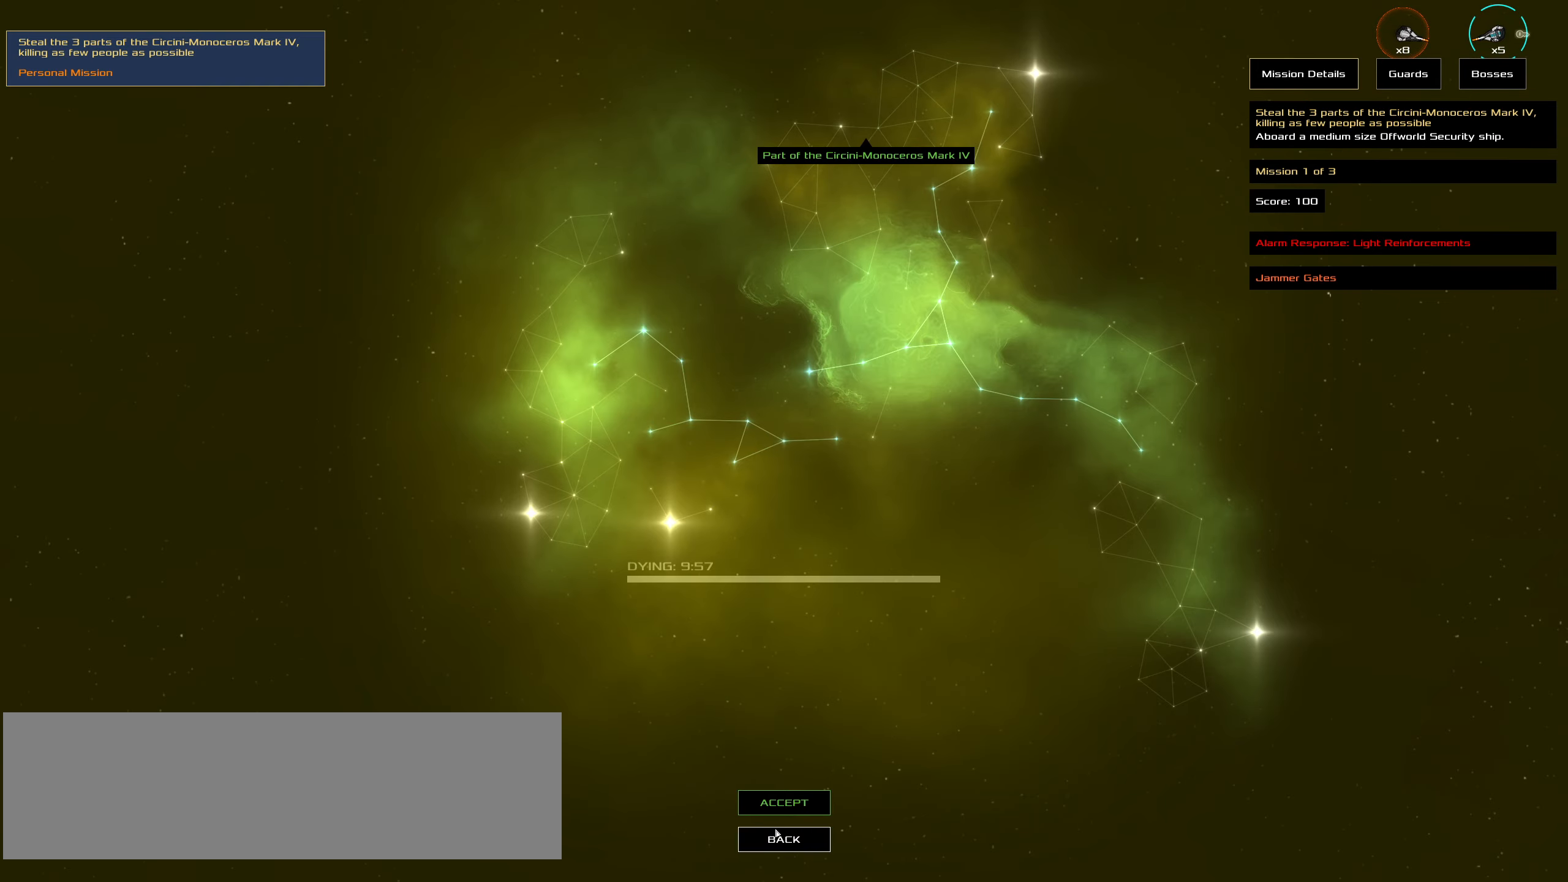
Gameplay with keyboard and mouse; each line is a JSON object with the keys and mouse buttons held at the frame after it. "events" lists presses ("down") and releases ("up") of ".", "/", "0", "1", "2", "3", "4", "5", "6", "7", "8", "9", "a", "alt_l", "alt_r", "b", "backslash", "backspace", "c", "caps_lock", "comma", "ctrl_l", "ctrl_r", "d", "down", "e", "equals", "f", "g", "h", "i", "j", "k", "l", "lbracket", "left", "m", "minus", "n", "o", "p", "q", "quote", "r", "rbracket", "return", "right", "s", "semicolon", "shift_l", "shift_r", "space", "super", "t", "tab", "tilde", "u", "up", "v", "w", "x", "y", "z", "mouse_left", "mouse_wheel" and "mouse_right" between this image and that frame as [ms after this image, input, new state], when the widget could be followed in between. "mouse_left", "mouse_wheel", "mouse_right" = the "left", "wheel", "right" buttons of the "mouse" list. No other keys are recorded. "wheel" means that the mouse wheel is clicked or scrolled. Not read: mouse_move.
{"keys": [], "mouse": [], "events": [[417, "mouse_left", "down"], [500, "mouse_left", "up"]]}
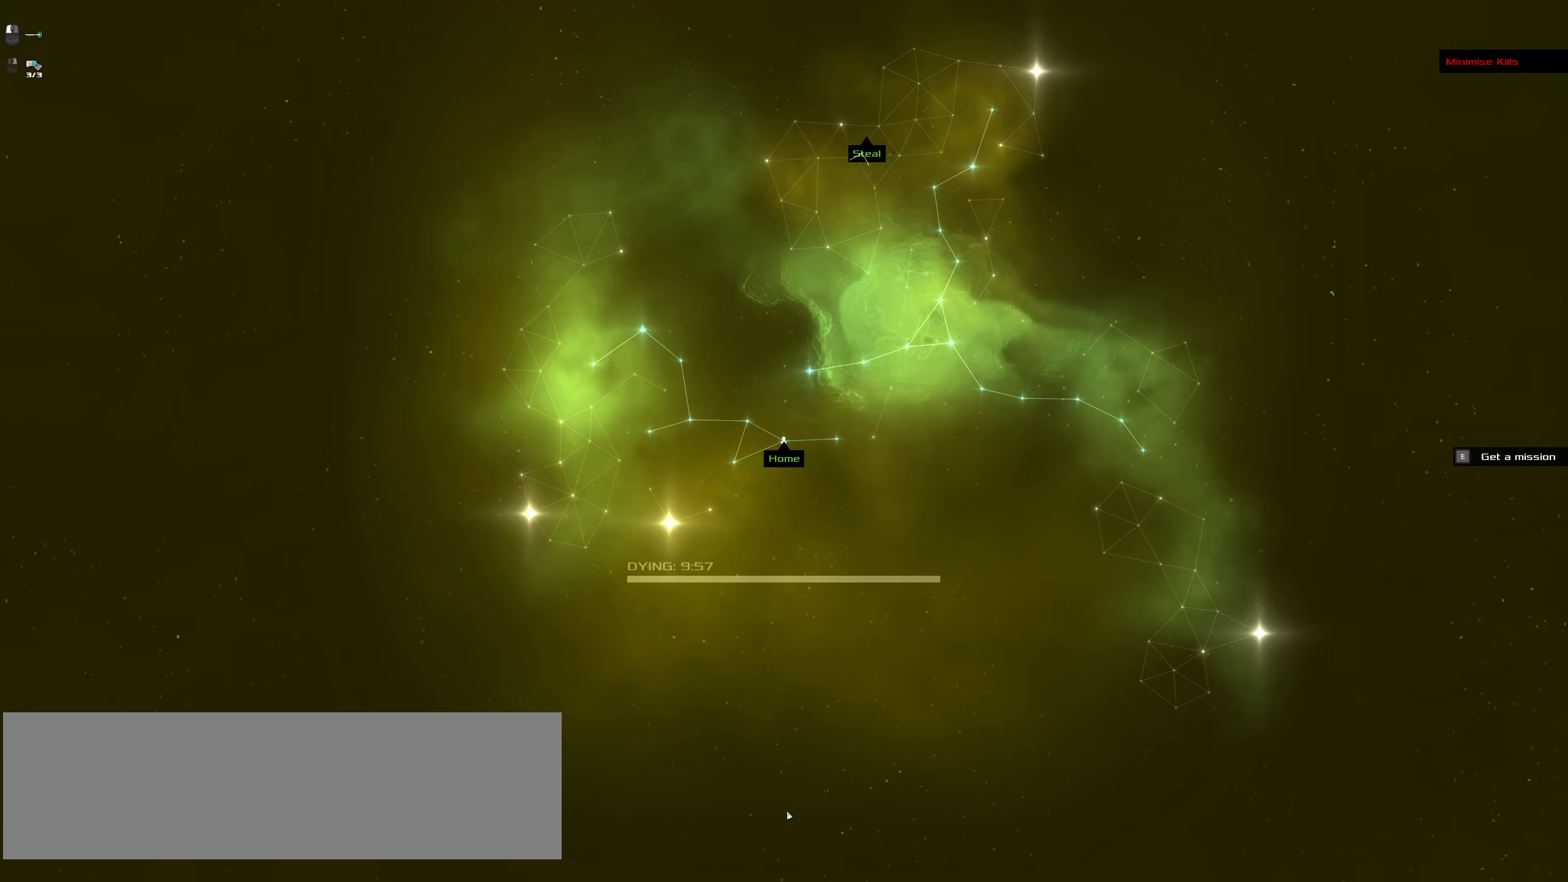
{"keys": [], "mouse": [], "events": [[150, "space", "down"], [283, "space", "up"]]}
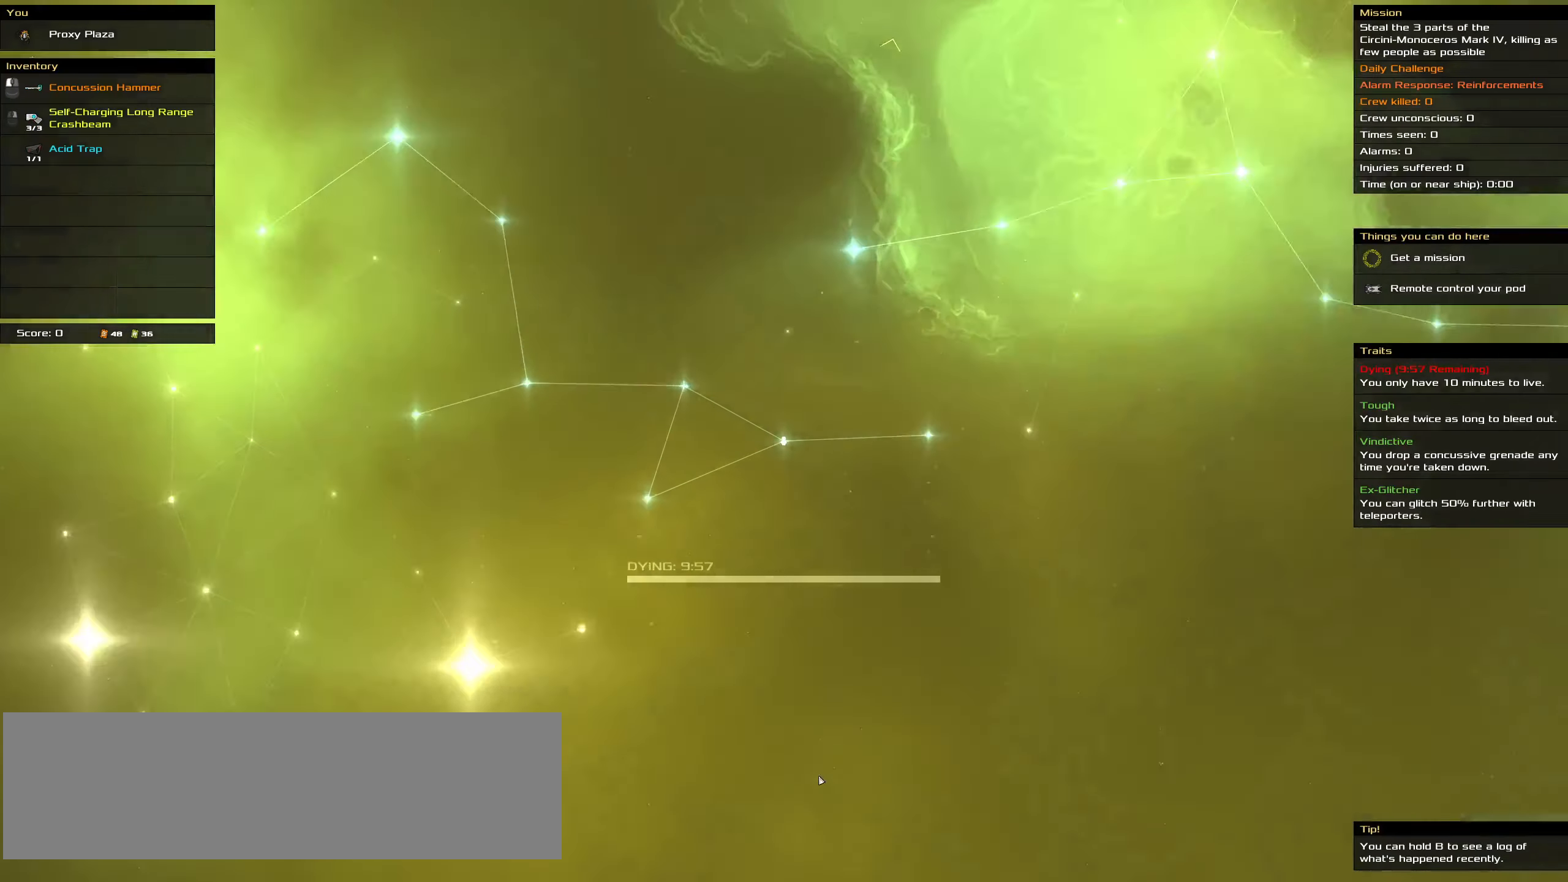
{"keys": [], "mouse": [], "events": []}
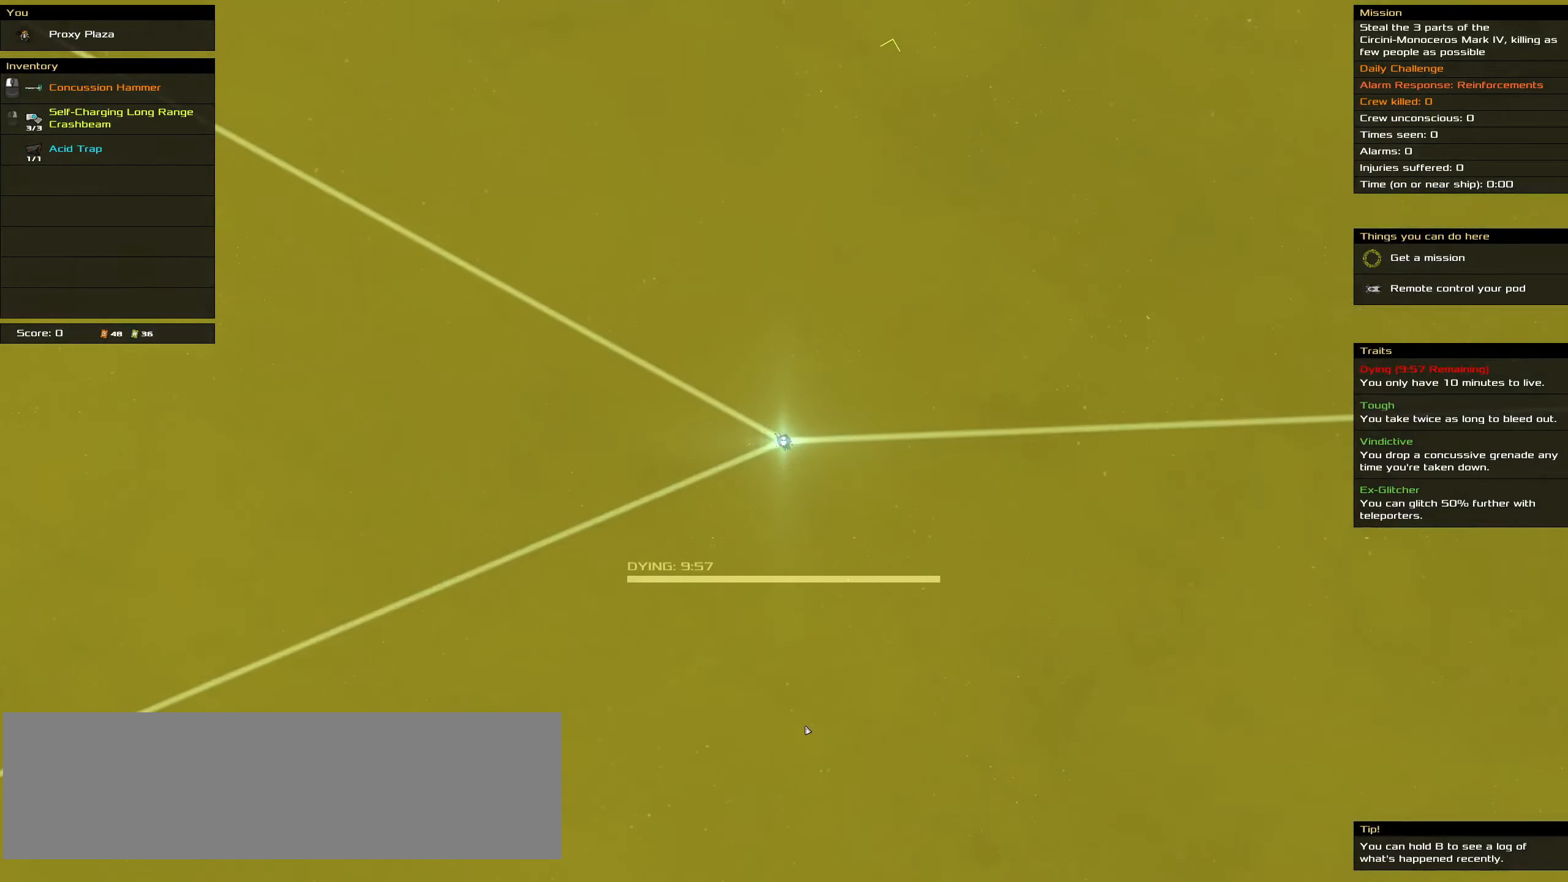
{"keys": [], "mouse": [], "events": [[83, "space", "down"], [200, "space", "up"]]}
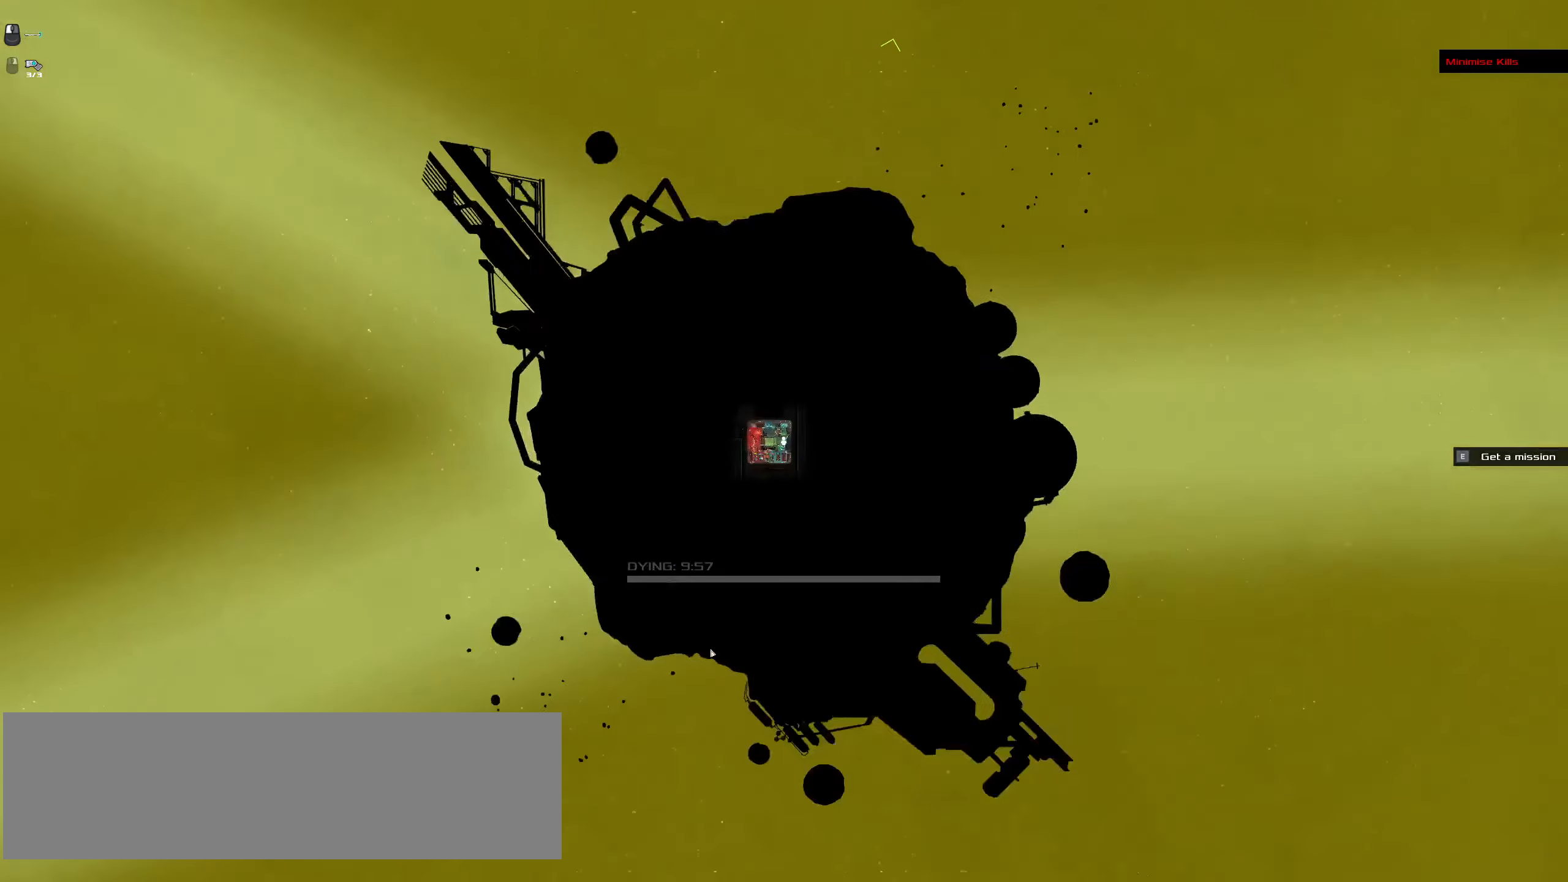
{"keys": ["a"], "mouse": [], "events": [[167, "a", "down"]]}
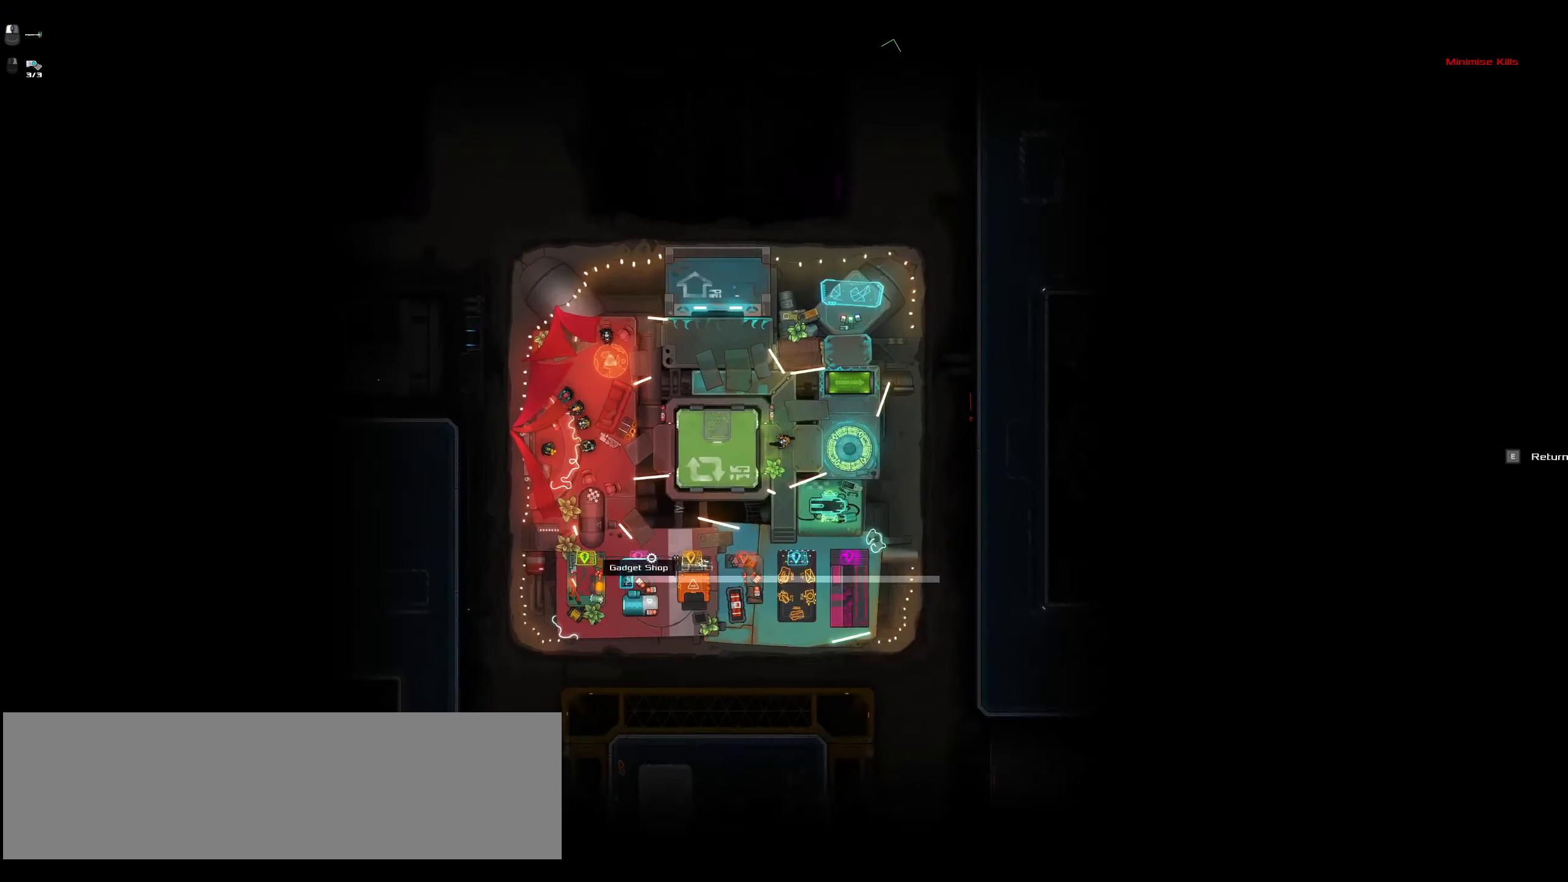
{"keys": [], "mouse": ["left"], "events": [[150, "e", "down"], [167, "a", "up"], [217, "e", "up"], [300, "mouse_left", "down"]]}
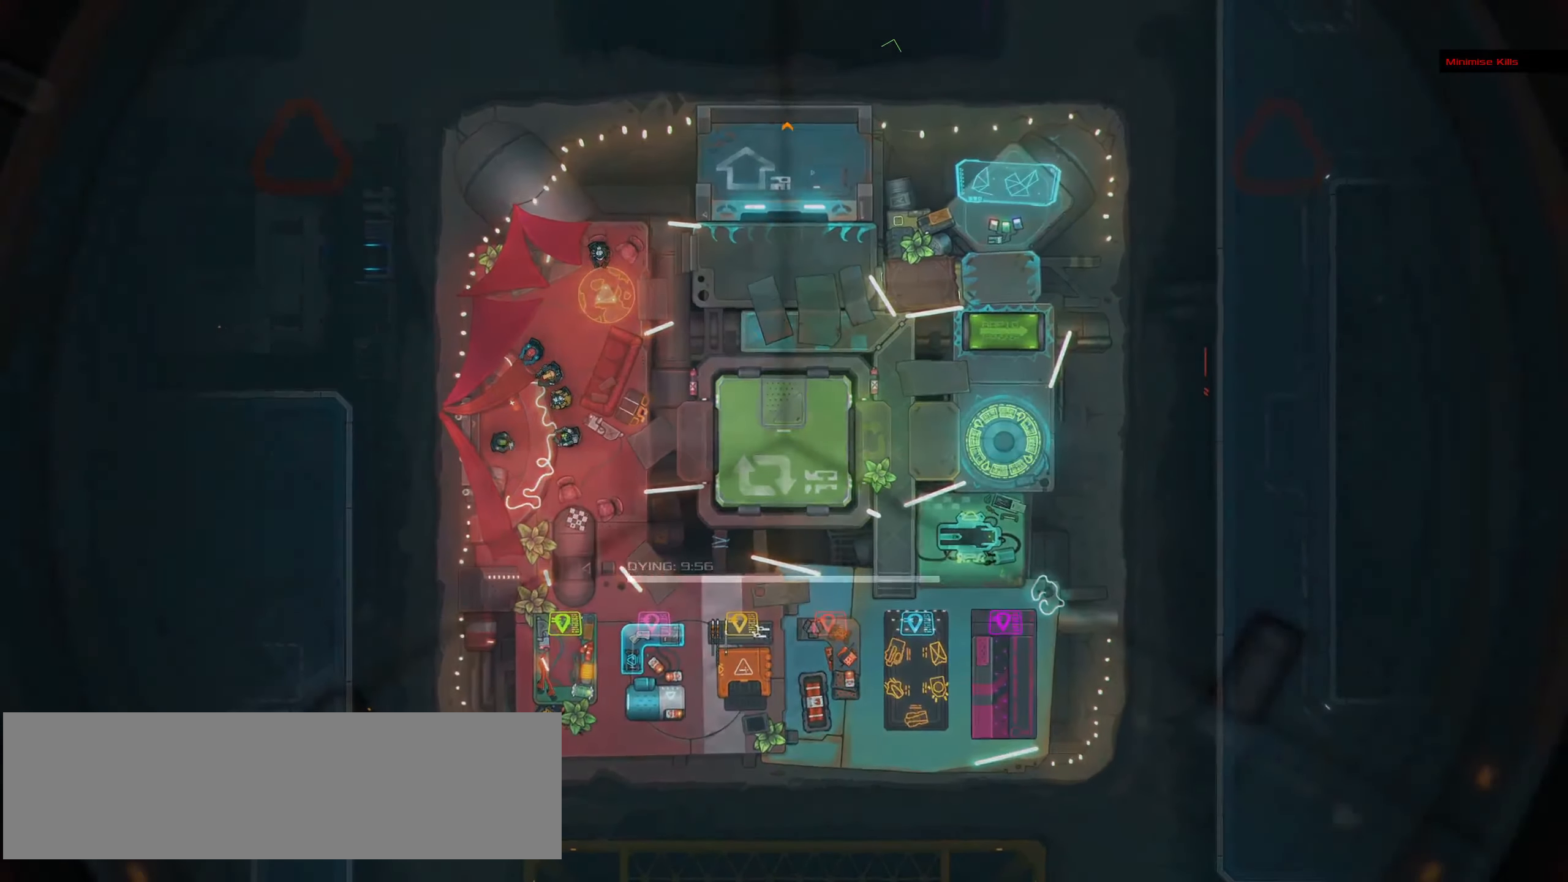
{"keys": ["f"], "mouse": ["left"], "events": [[33, "f", "down"]]}
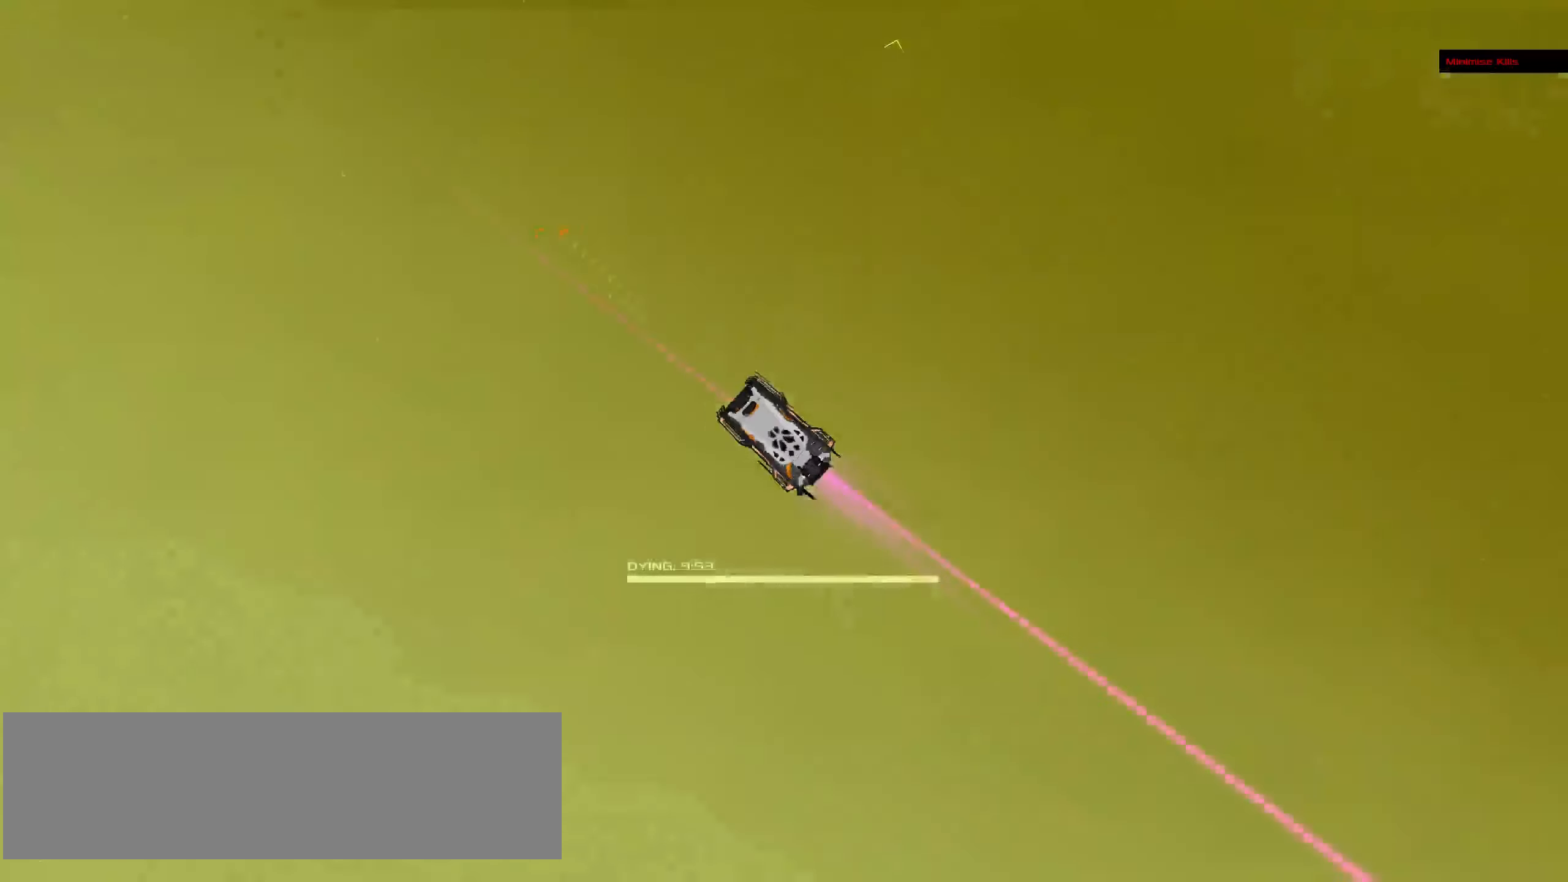
{"keys": [], "mouse": [], "events": [[17, "f", "up"], [217, "mouse_left", "up"]]}
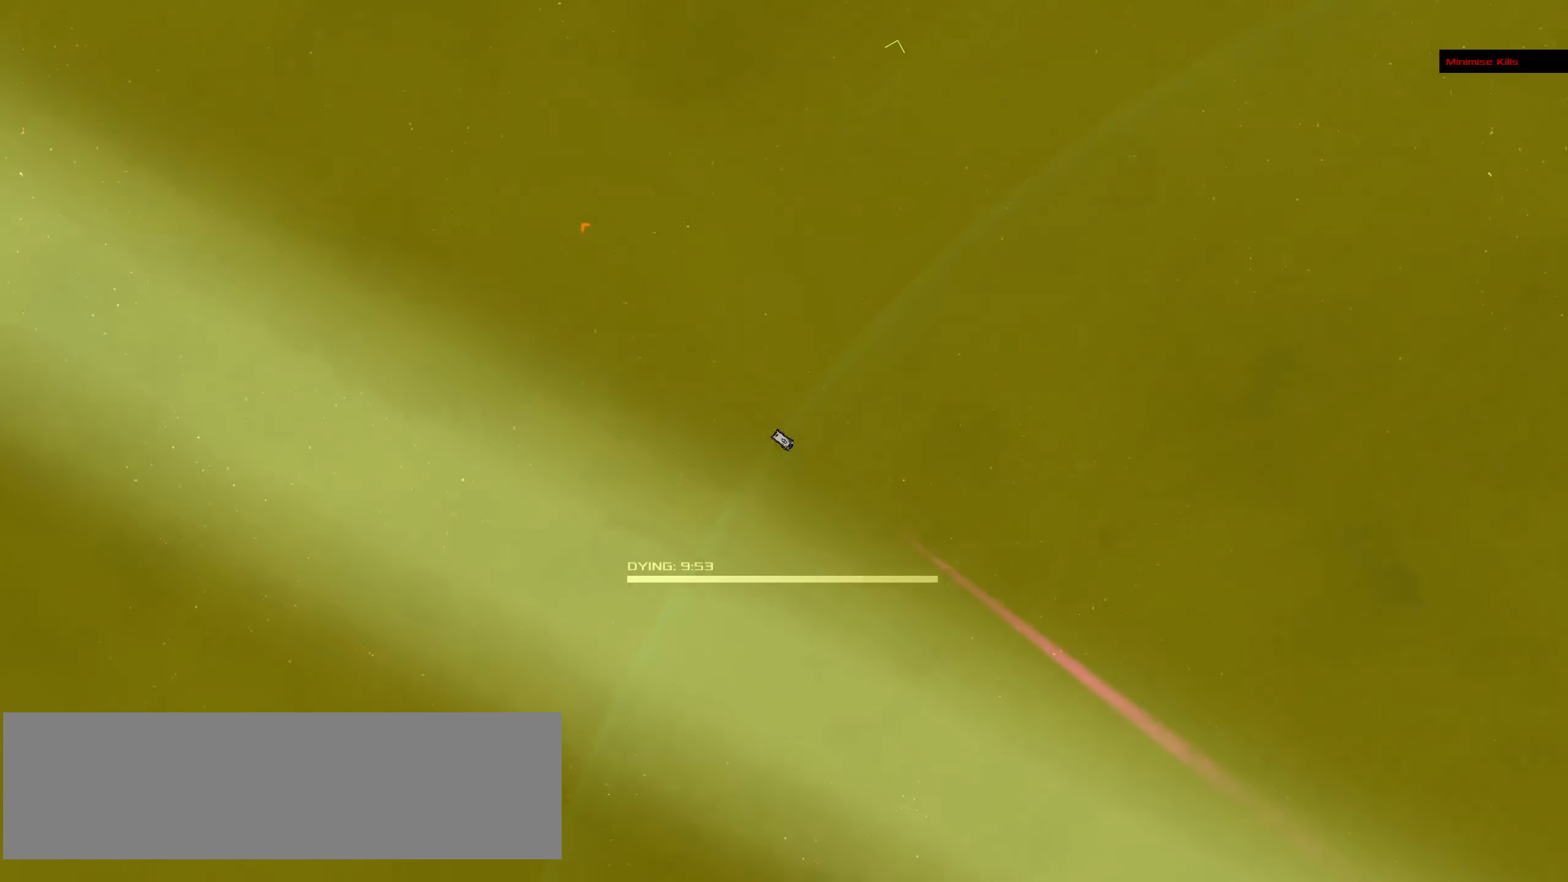
{"keys": [], "mouse": [], "events": [[50, "mouse_wheel", "down"], [234, "mouse_wheel", "up"]]}
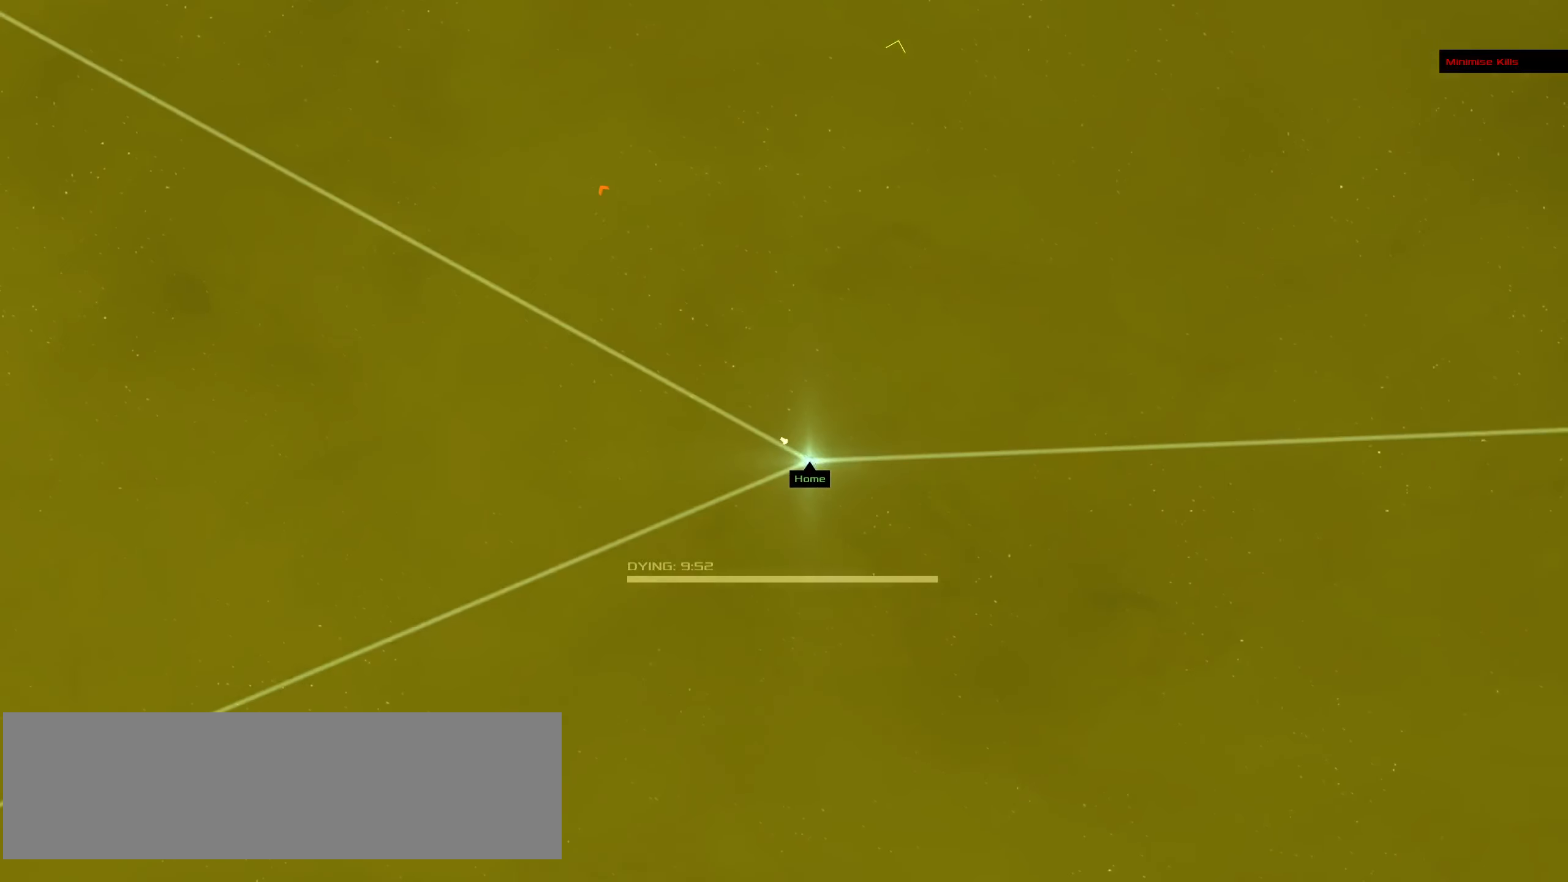
{"keys": ["f"], "mouse": ["left"], "events": [[217, "mouse_left", "down"], [384, "f", "down"]]}
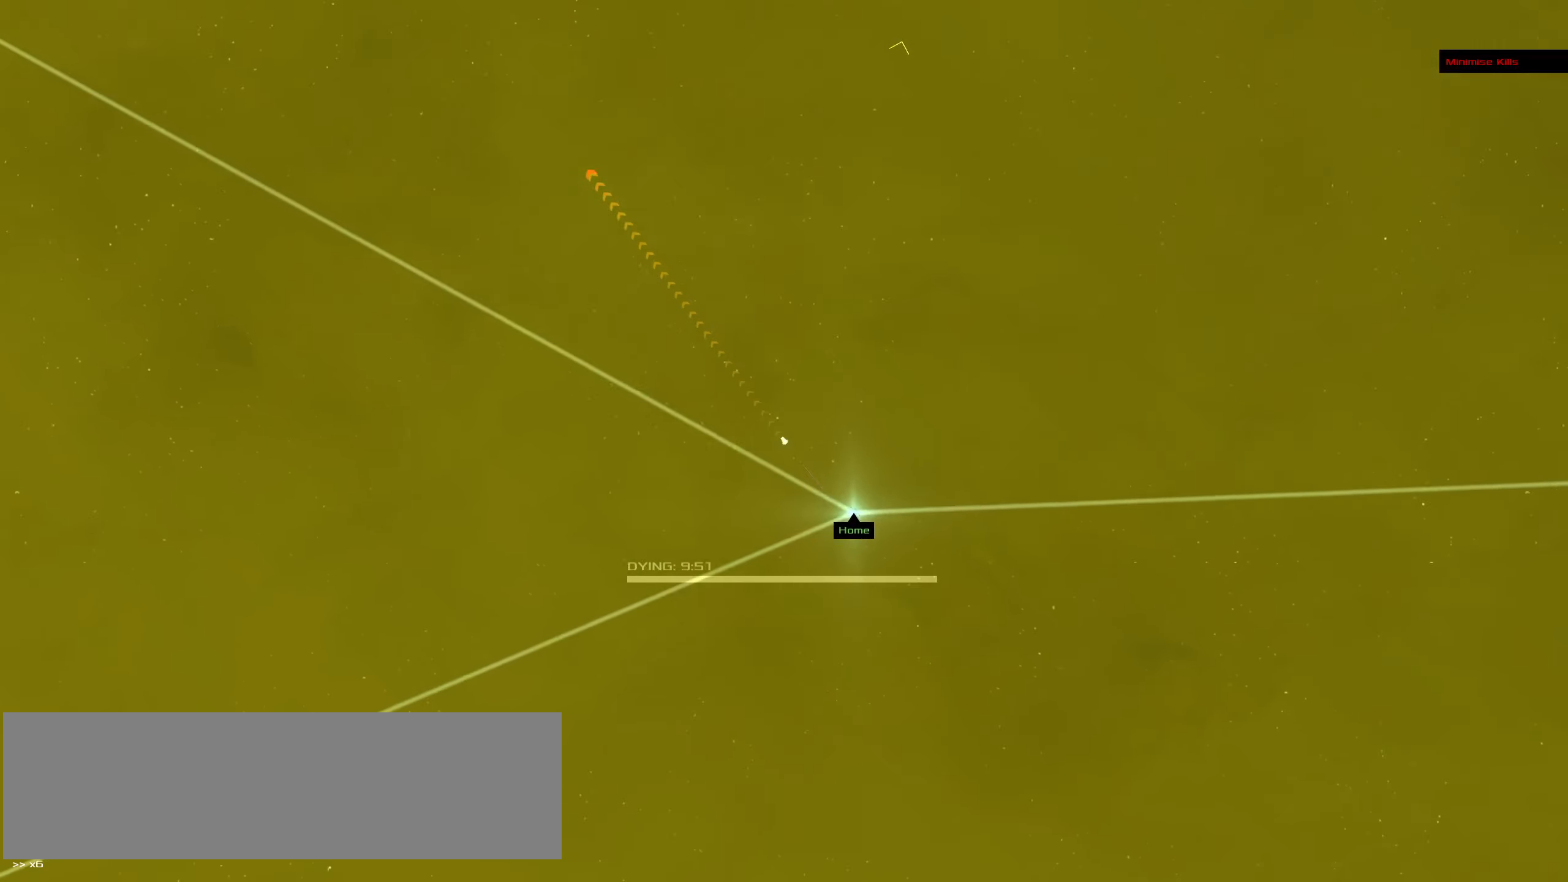
{"keys": ["shift_l"], "mouse": [], "events": [[234, "f", "up"], [250, "mouse_left", "up"], [284, "space", "down"], [400, "space", "up"], [484, "shift_l", "down"]]}
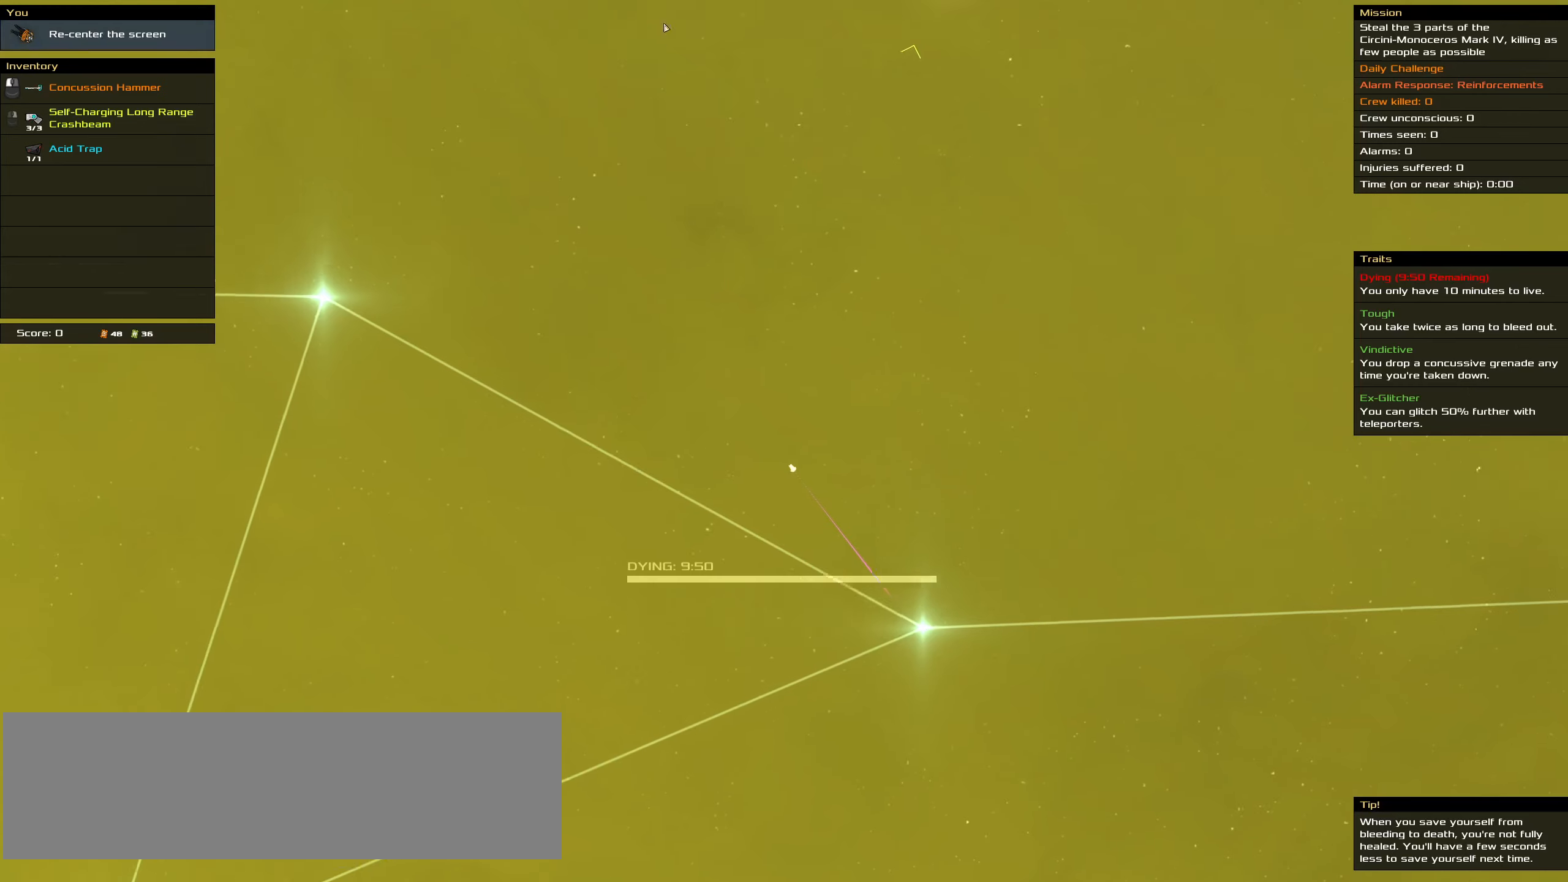
{"keys": [], "mouse": ["wheel"], "events": [[450, "shift_l", "up"], [484, "mouse_wheel", "down"]]}
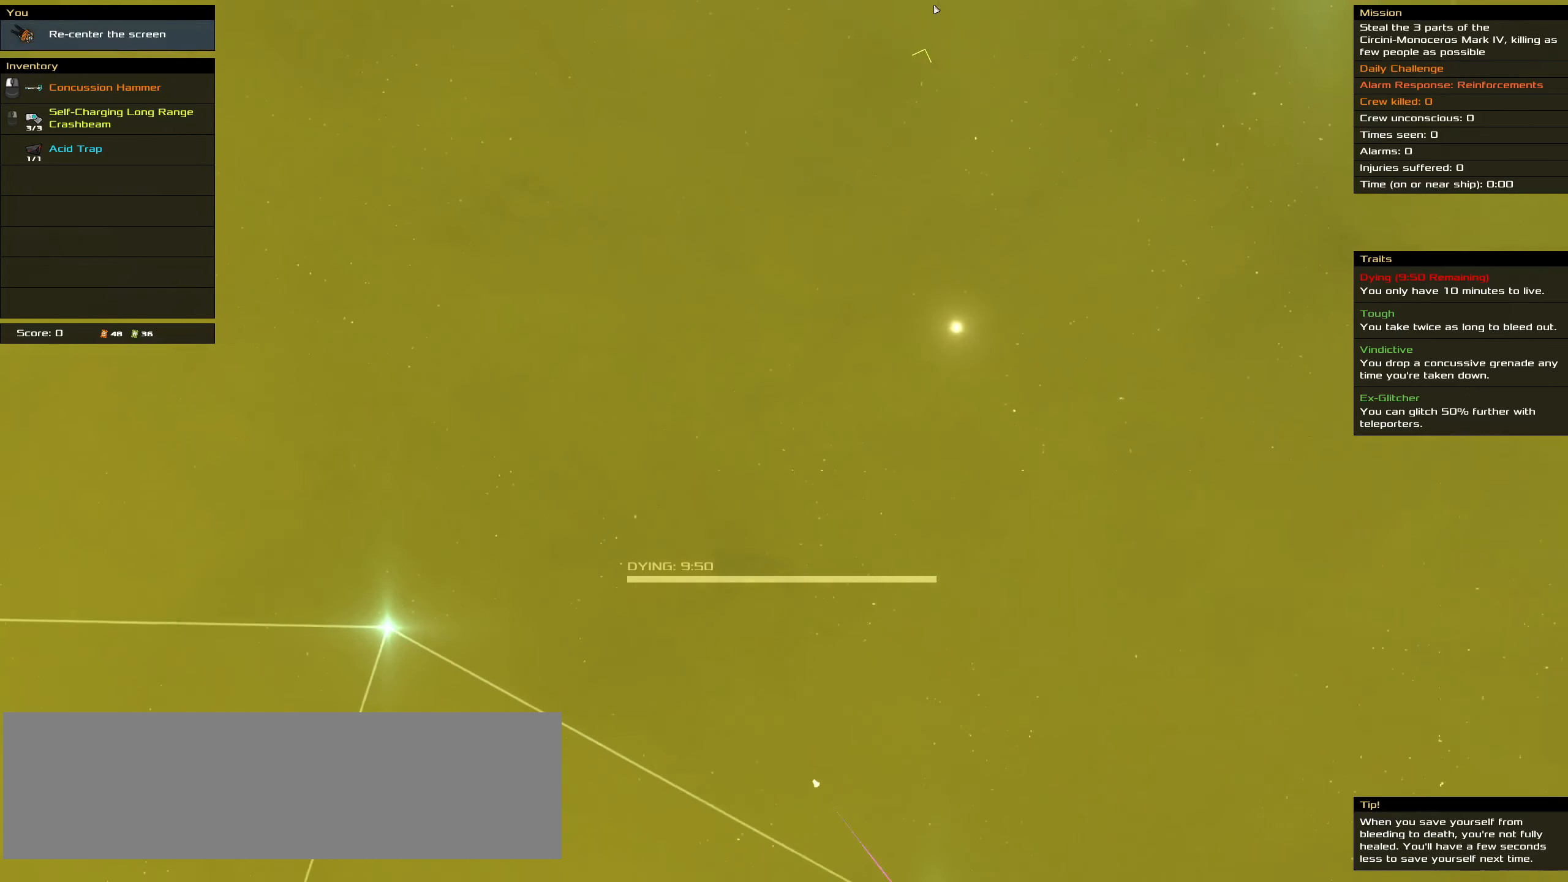
{"keys": ["shift_l"], "mouse": [], "events": [[84, "mouse_wheel", "up"], [234, "shift_l", "down"]]}
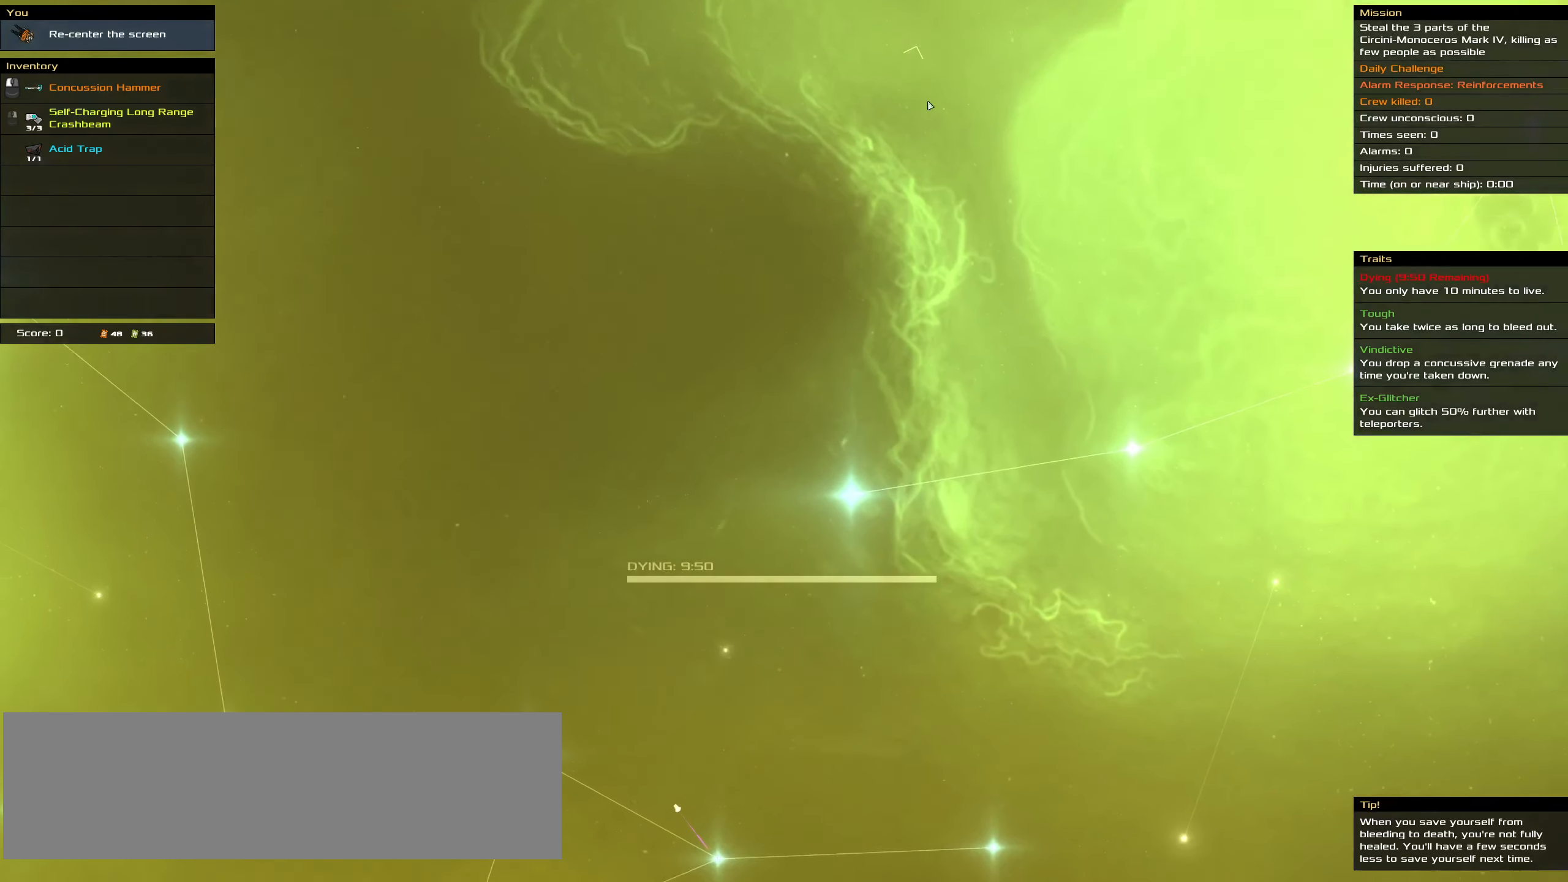
{"keys": [], "mouse": [], "events": [[100, "shift_l", "up"]]}
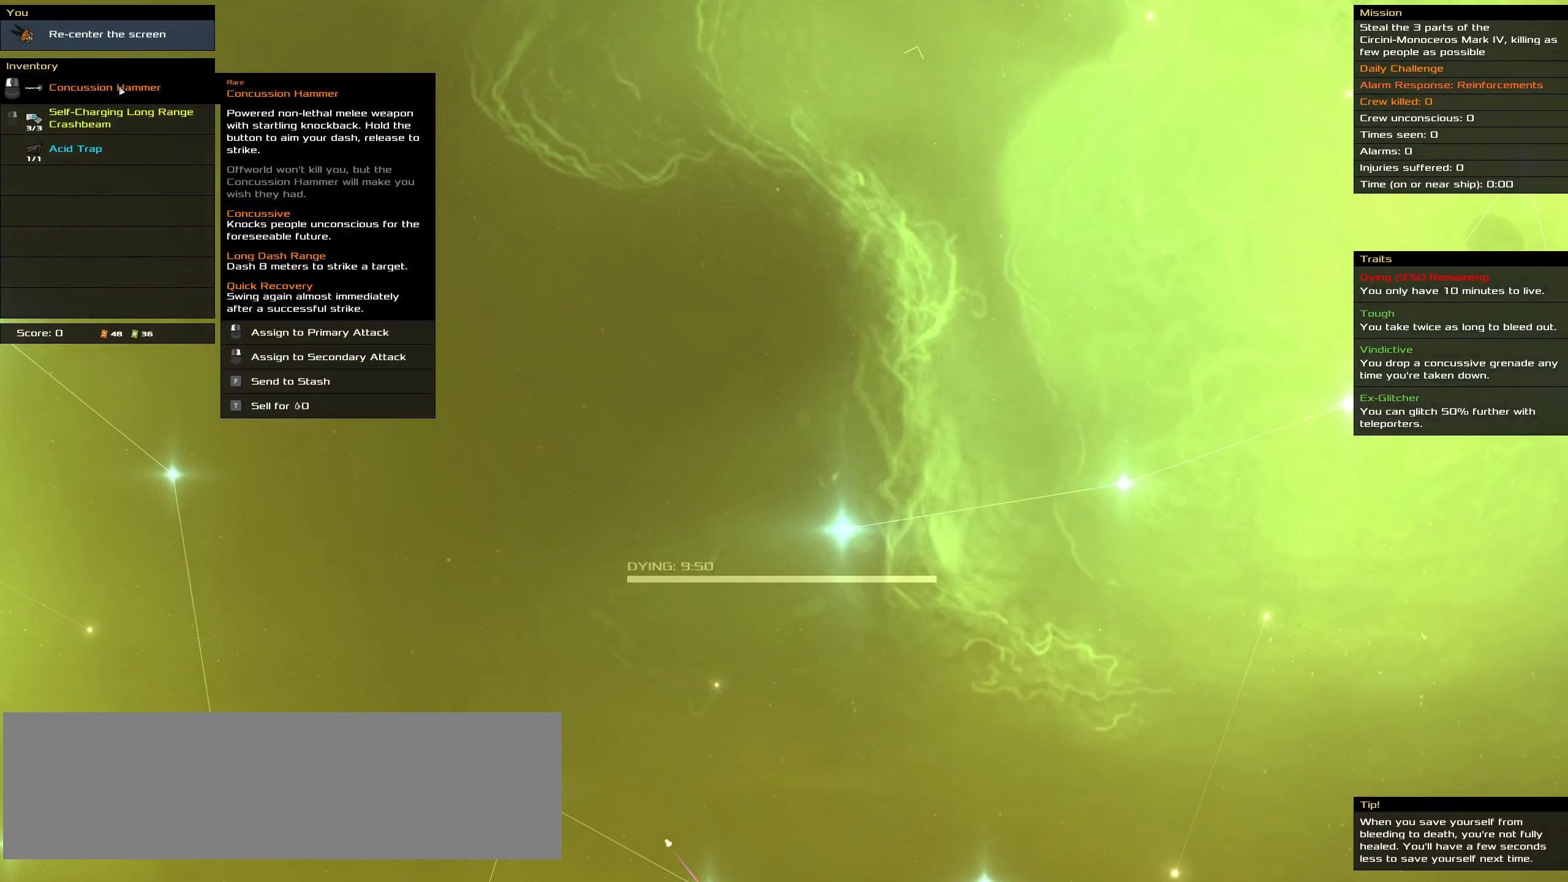
{"keys": ["shift_l"], "mouse": [], "events": [[217, "shift_l", "down"]]}
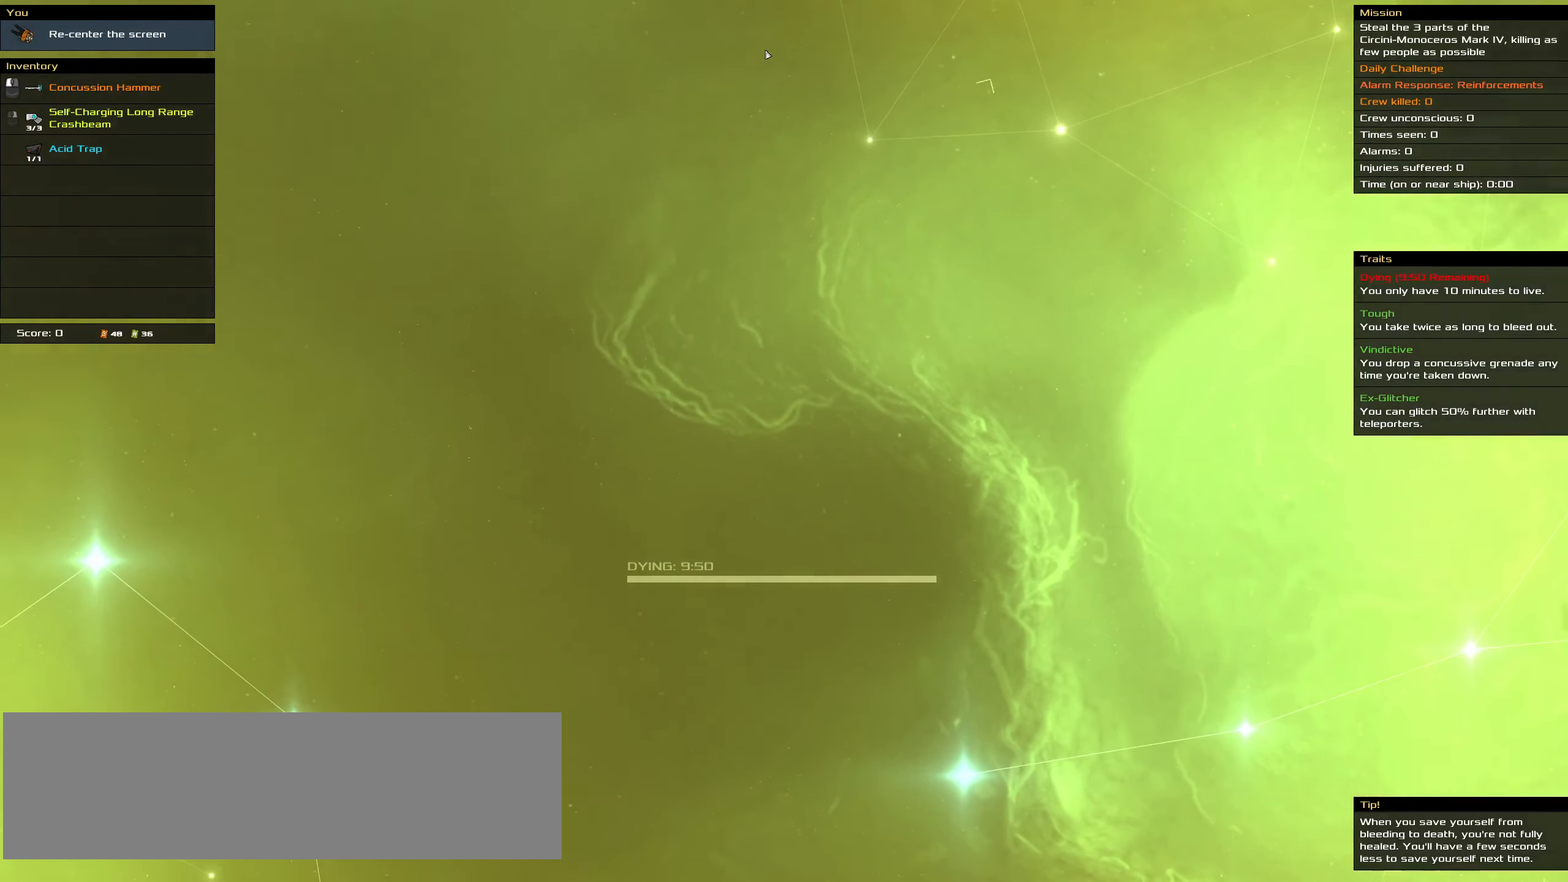
{"keys": ["shift_l"], "mouse": [], "events": [[84, "shift_l", "up"], [234, "shift_l", "down"]]}
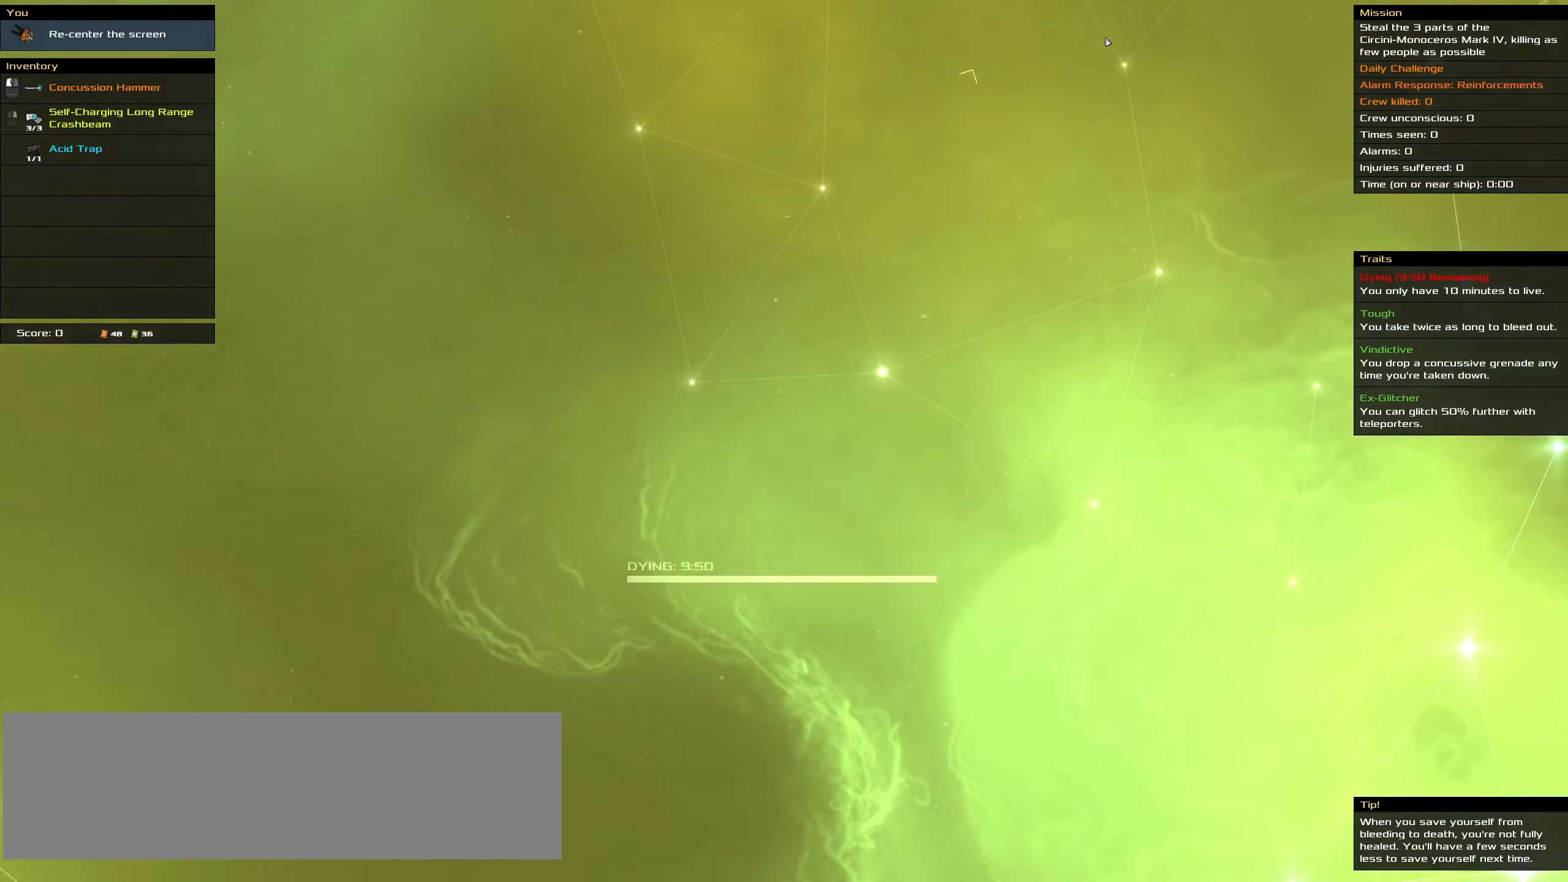
{"keys": ["shift_l"], "mouse": [], "events": [[234, "shift_l", "up"], [384, "shift_l", "down"]]}
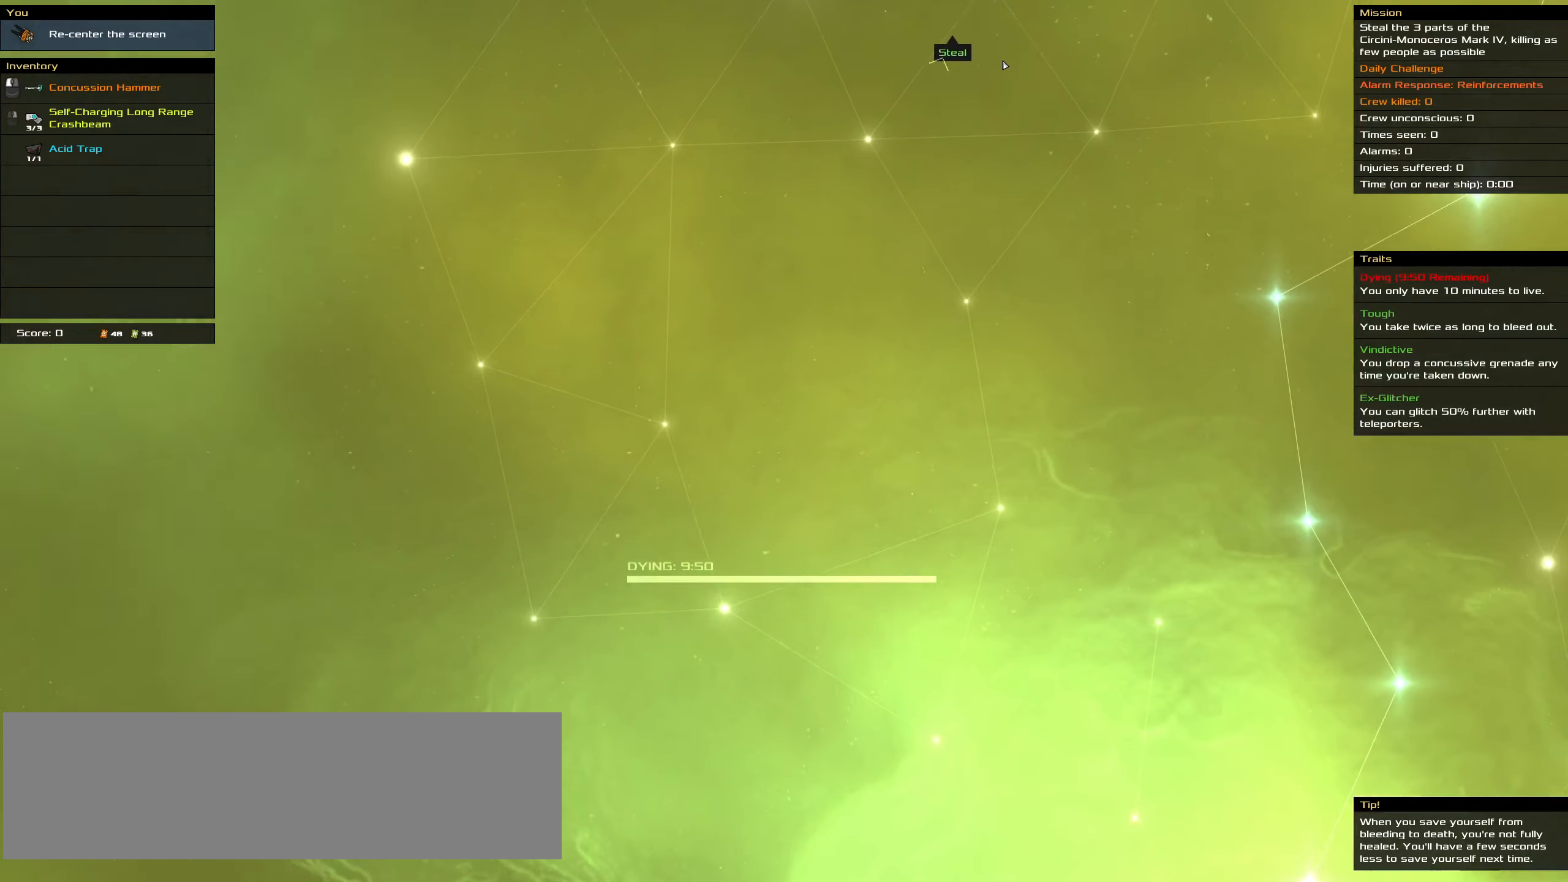
{"keys": [], "mouse": [], "events": [[400, "shift_l", "up"]]}
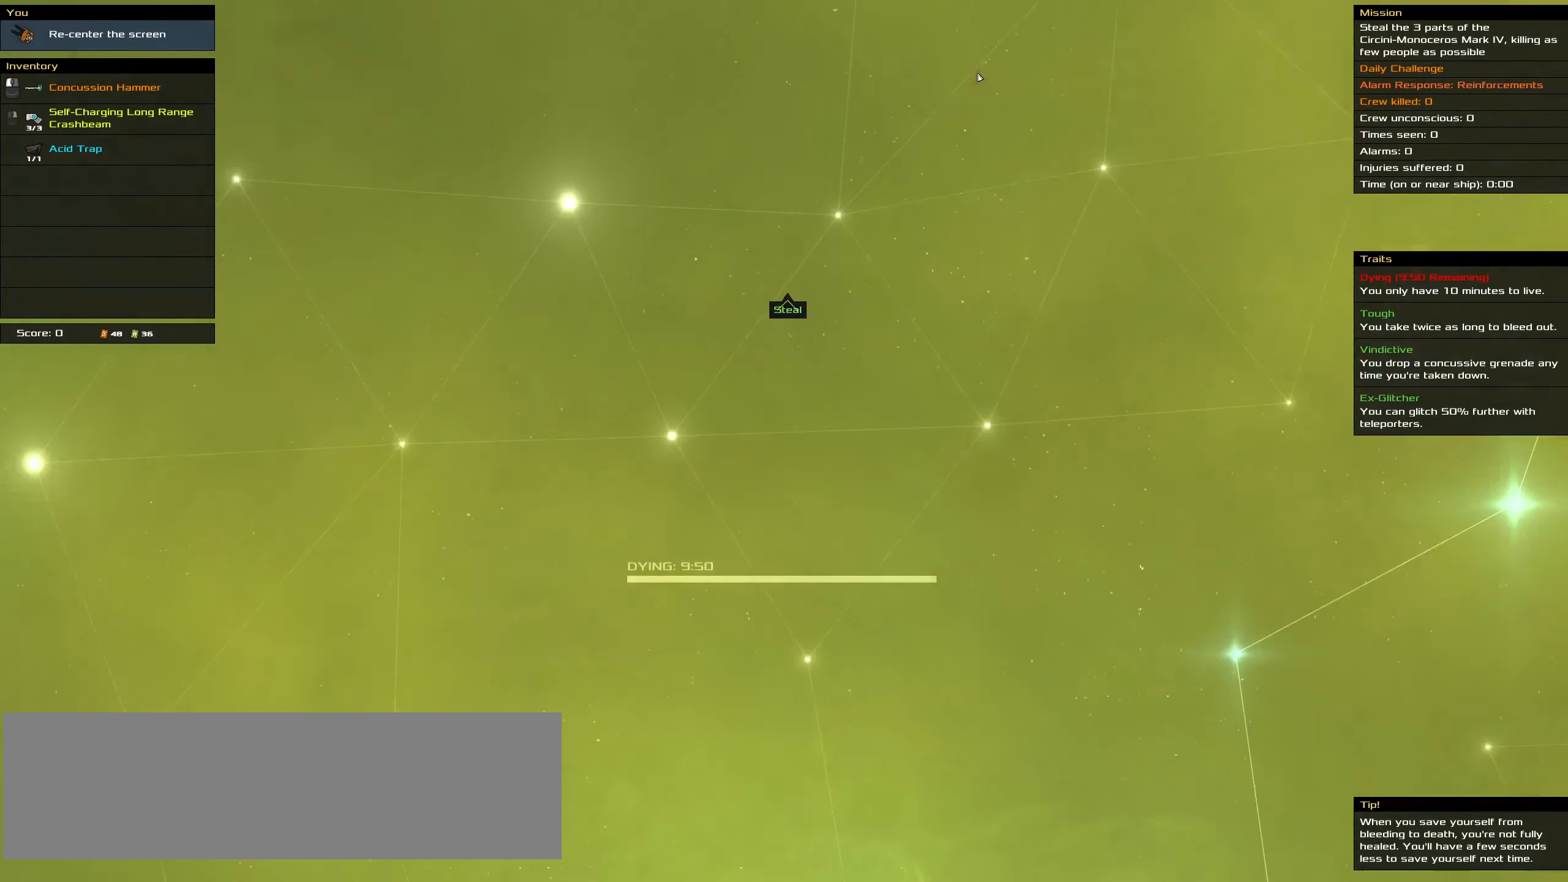
{"keys": ["shift_l"], "mouse": [], "events": [[183, "shift_l", "down"]]}
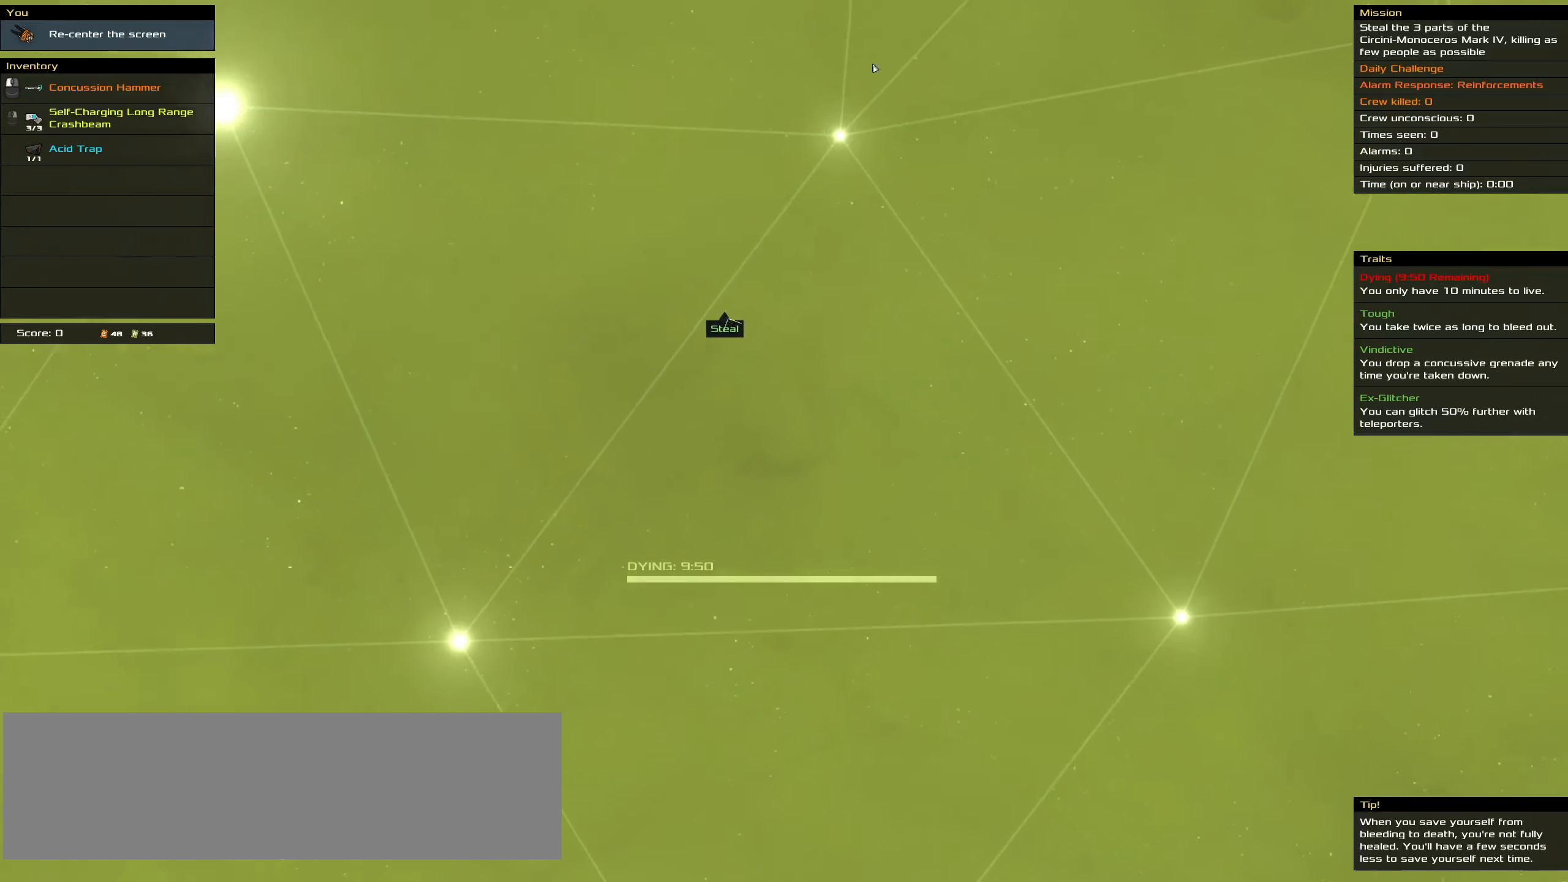
{"keys": ["shift_l"], "mouse": [], "events": [[150, "shift_l", "up"], [333, "shift_l", "down"]]}
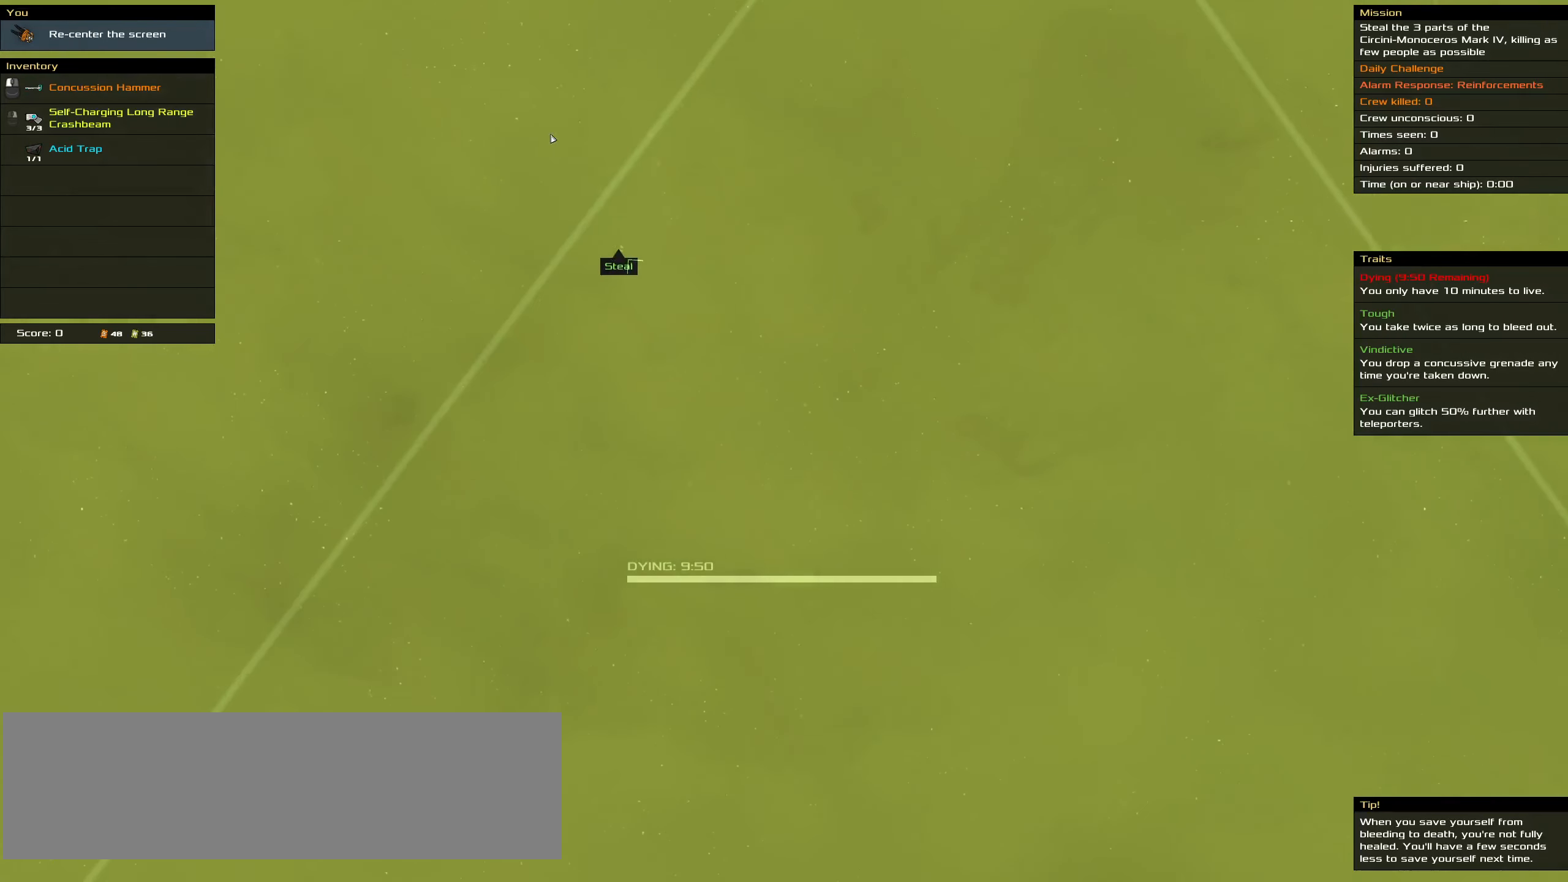
{"keys": [], "mouse": [], "events": [[366, "shift_l", "up"]]}
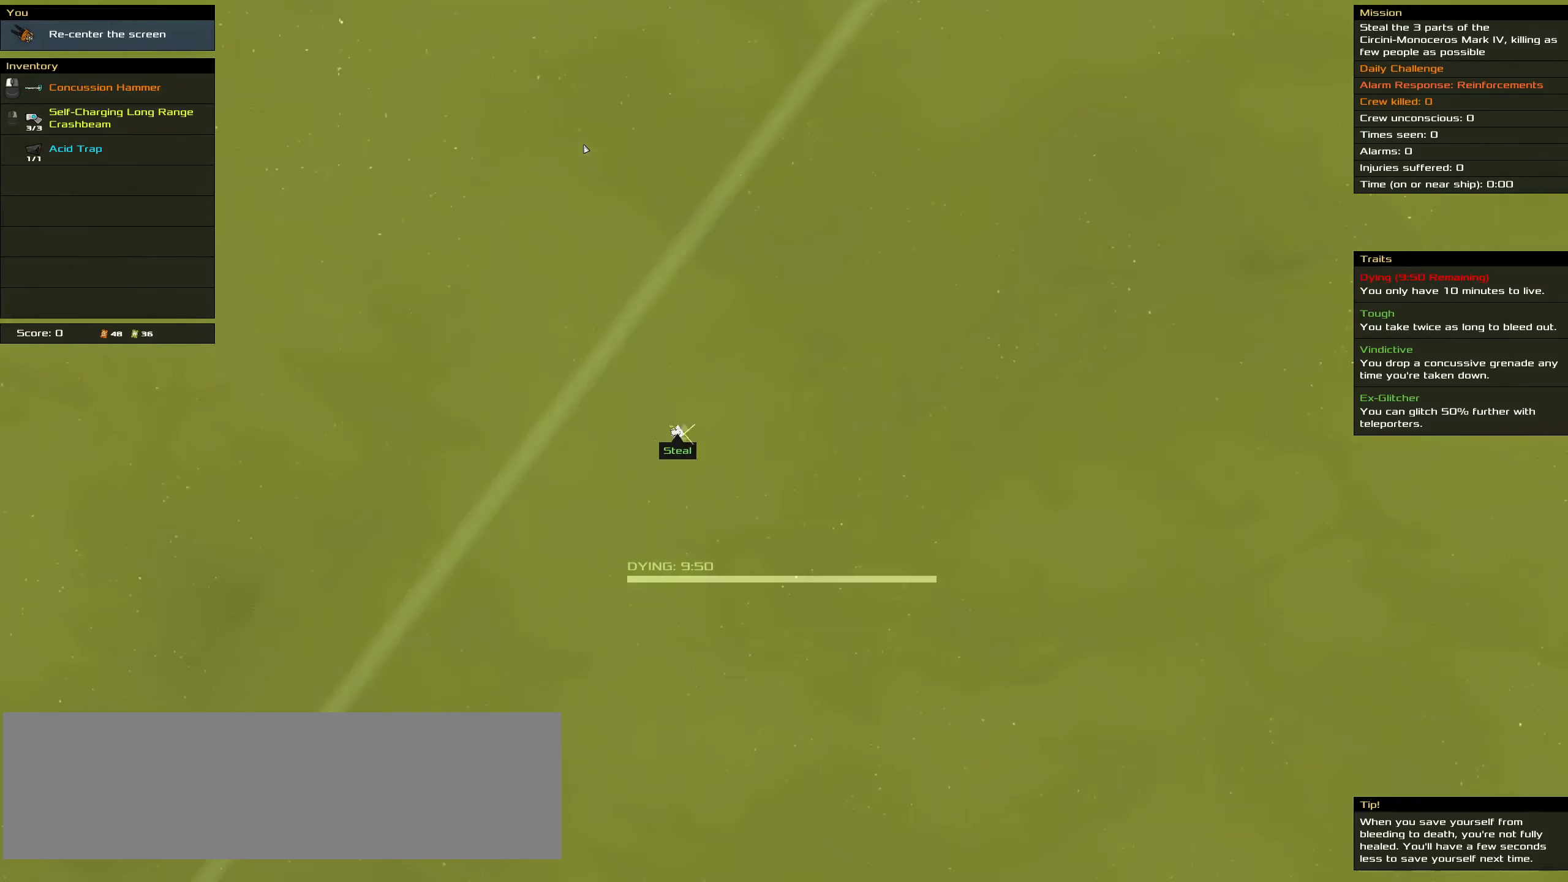
{"keys": [], "mouse": [], "events": [[33, "shift_l", "down"], [233, "shift_l", "up"]]}